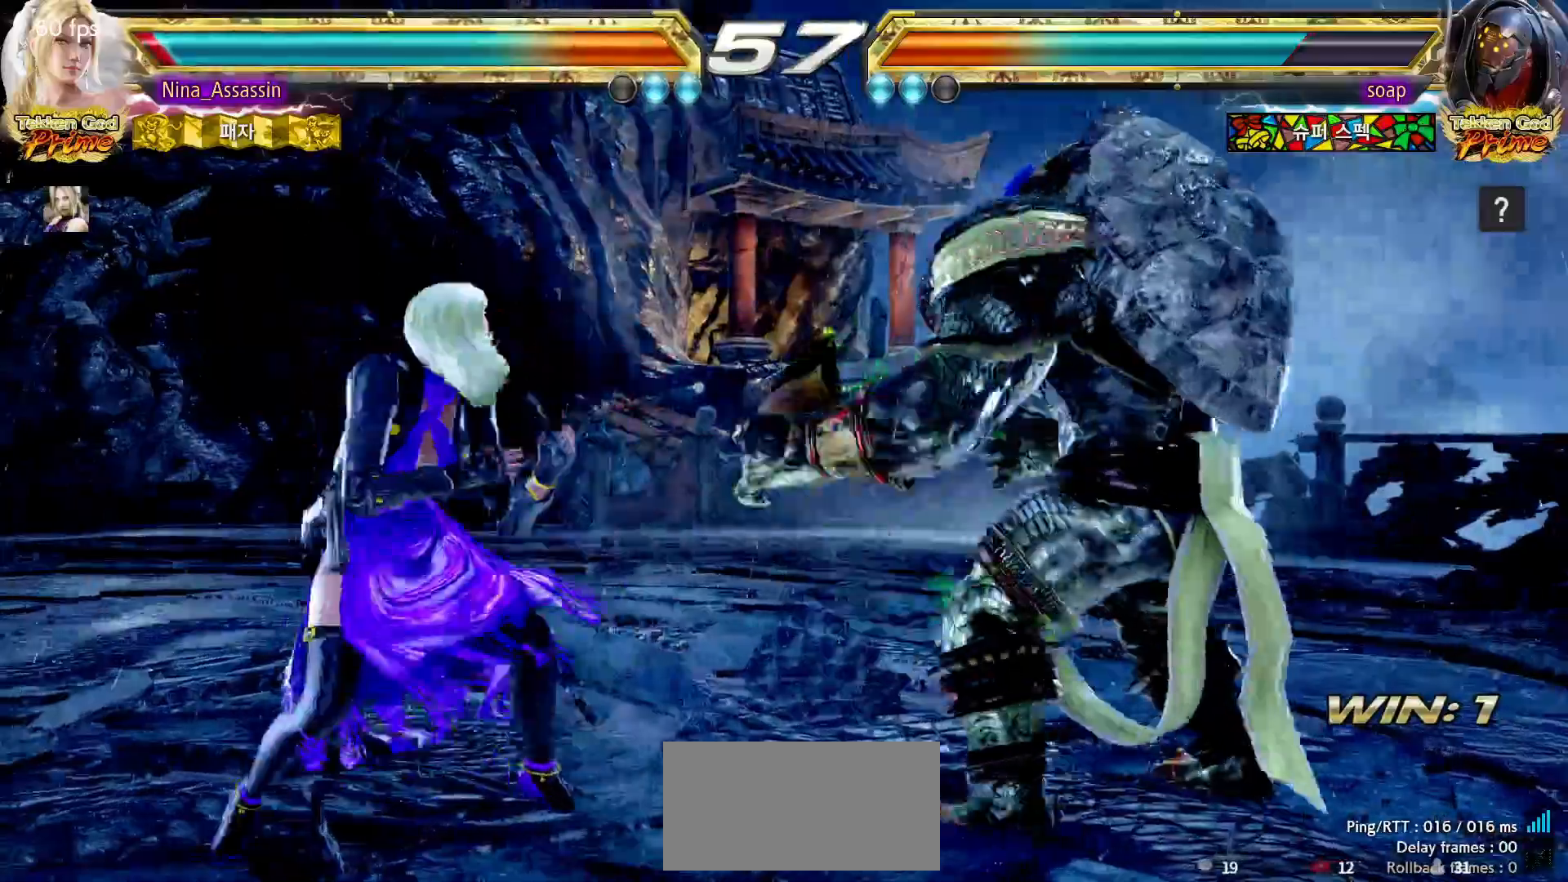
Gameplay with a controller (arcade stick); each line is a JSON object with the inputs held at the frame after it (dt_ms = milliseconds from this image to that frame). "events" lists button and stick changes between this image and that frame as [ms after this image, input, new state], when the widget could be followed in between. Not read: L3 R3.
{"dt_ms": 500, "buttons": [], "left_stick": "center"}
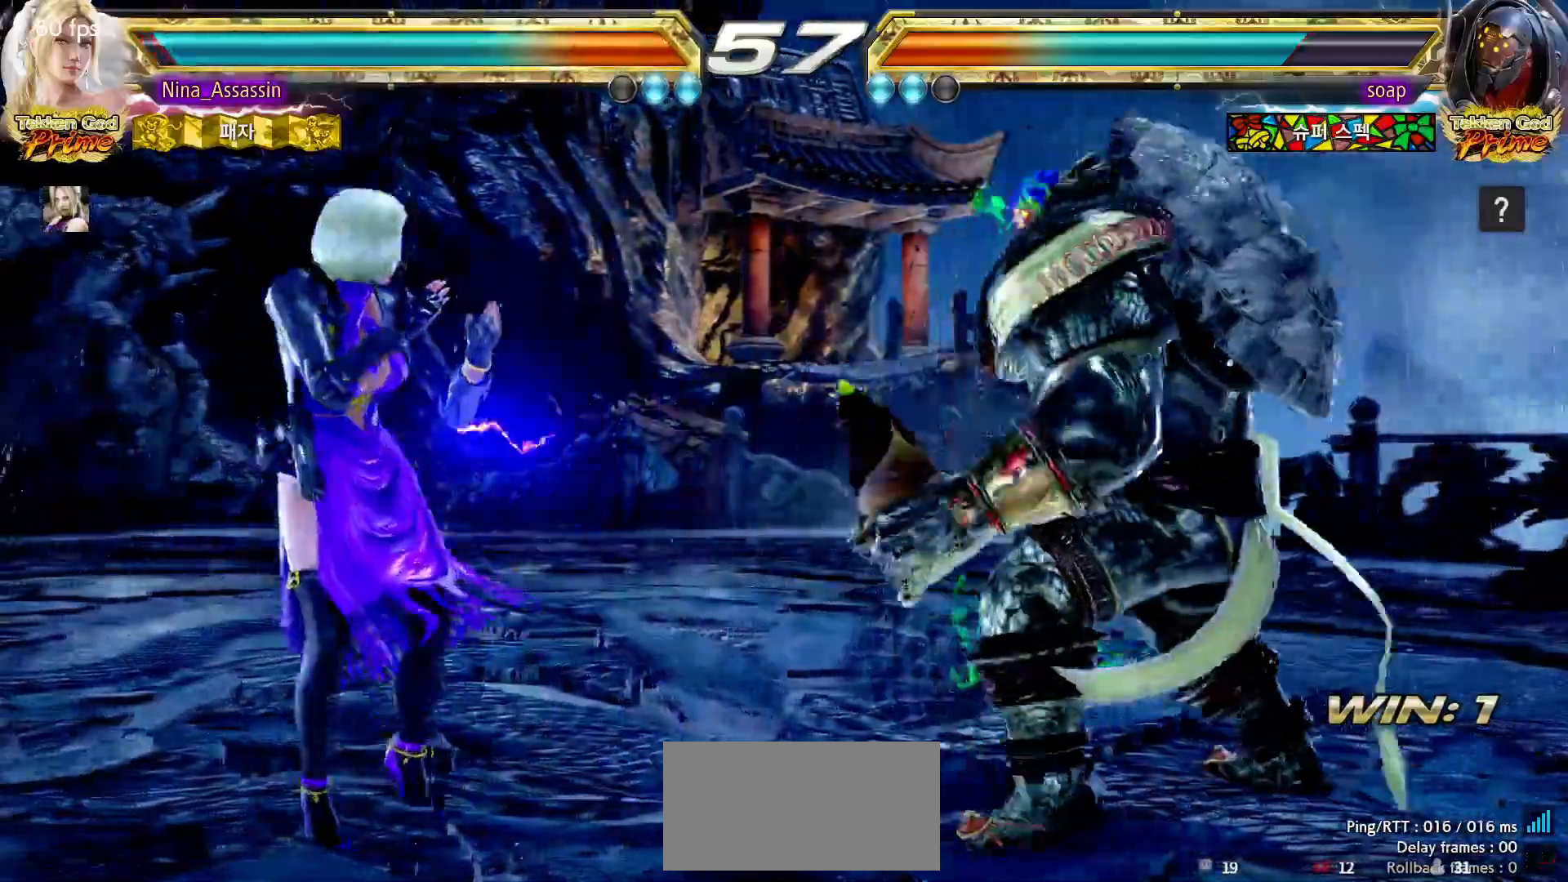
{"dt_ms": 500, "buttons": [], "left_stick": "center", "events": [[33, "left_stick", "left"], [50, "left_stick", "down-right"], [67, "SQUARE", "down"], [150, "SQUARE", "up"], [167, "TRIANGLE", "down"], [217, "left_stick", "center"], [233, "TRIANGLE", "up"]]}
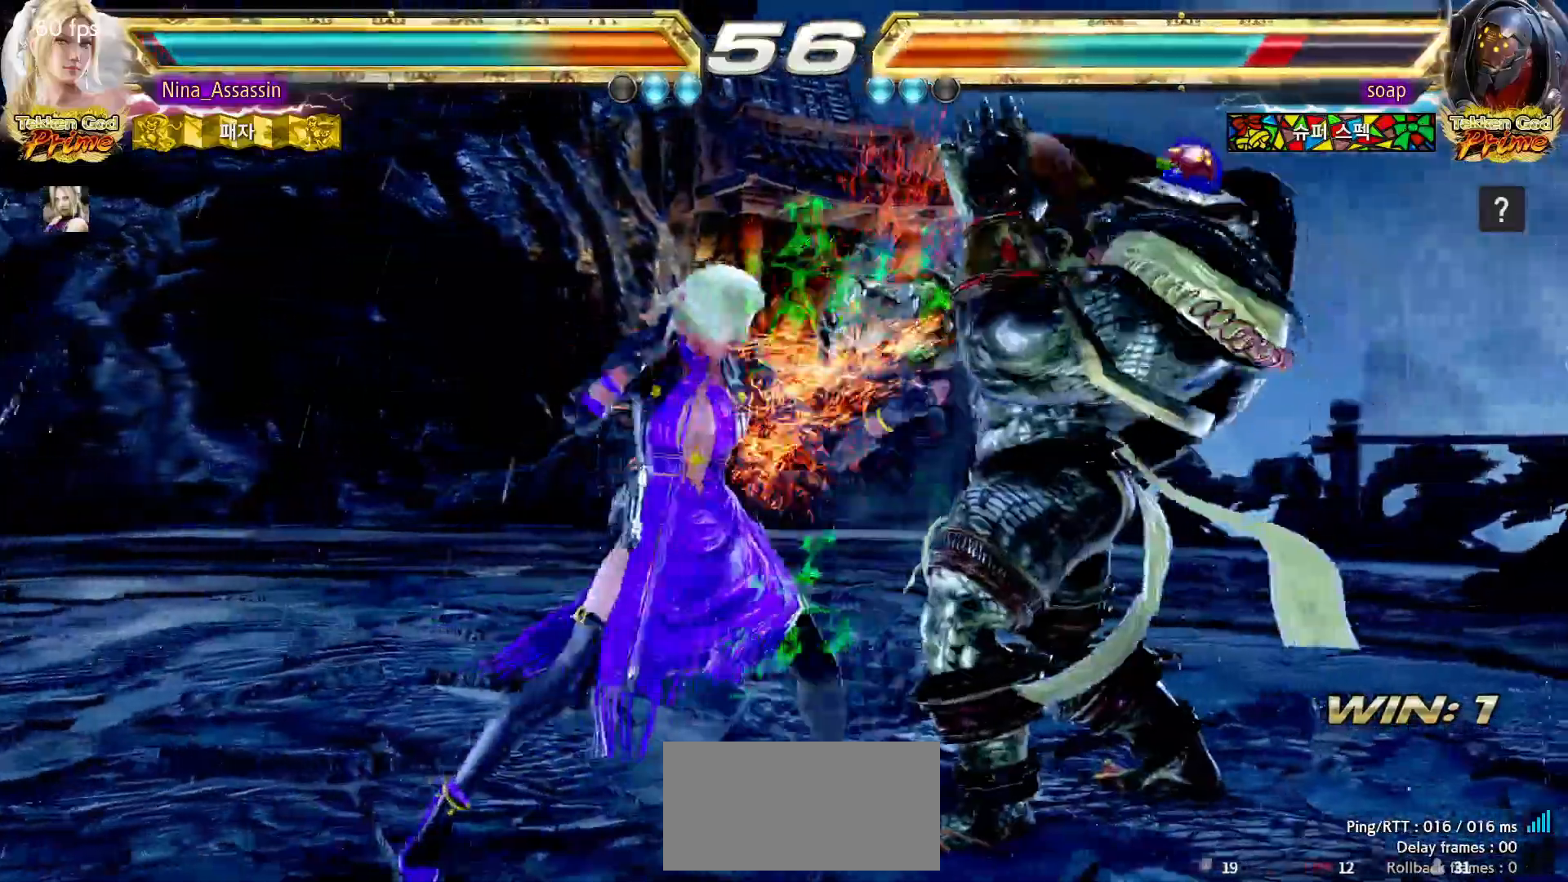
{"dt_ms": 500, "buttons": [], "left_stick": "center", "events": [[167, "CIRCLE", "down"], [233, "CIRCLE", "up"], [283, "CIRCLE", "down"], [333, "CIRCLE", "up"]]}
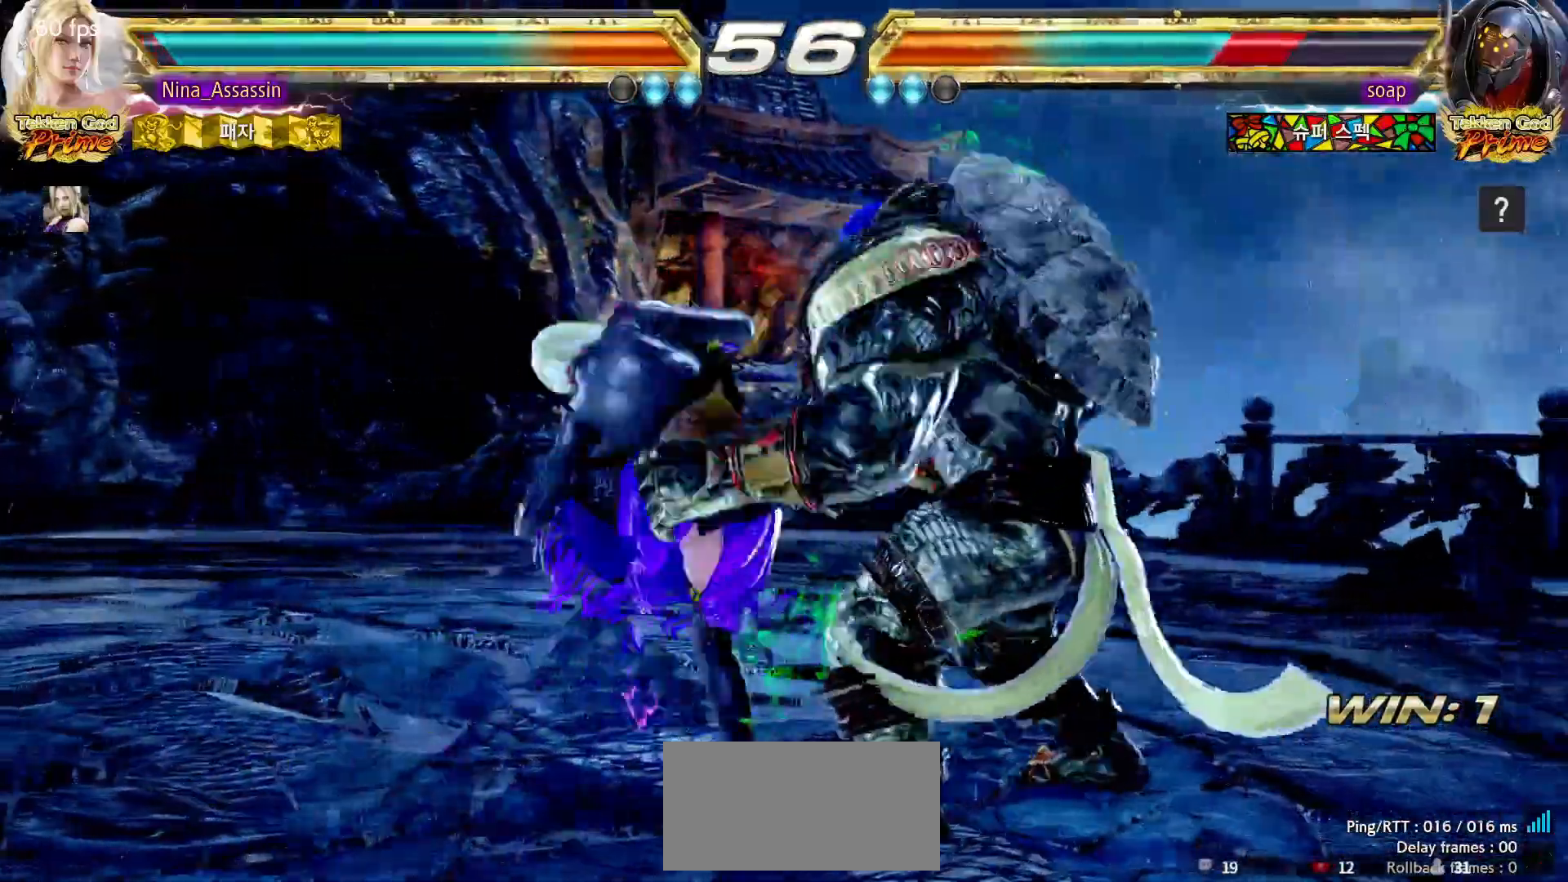
{"dt_ms": 1000, "buttons": [], "left_stick": "left"}
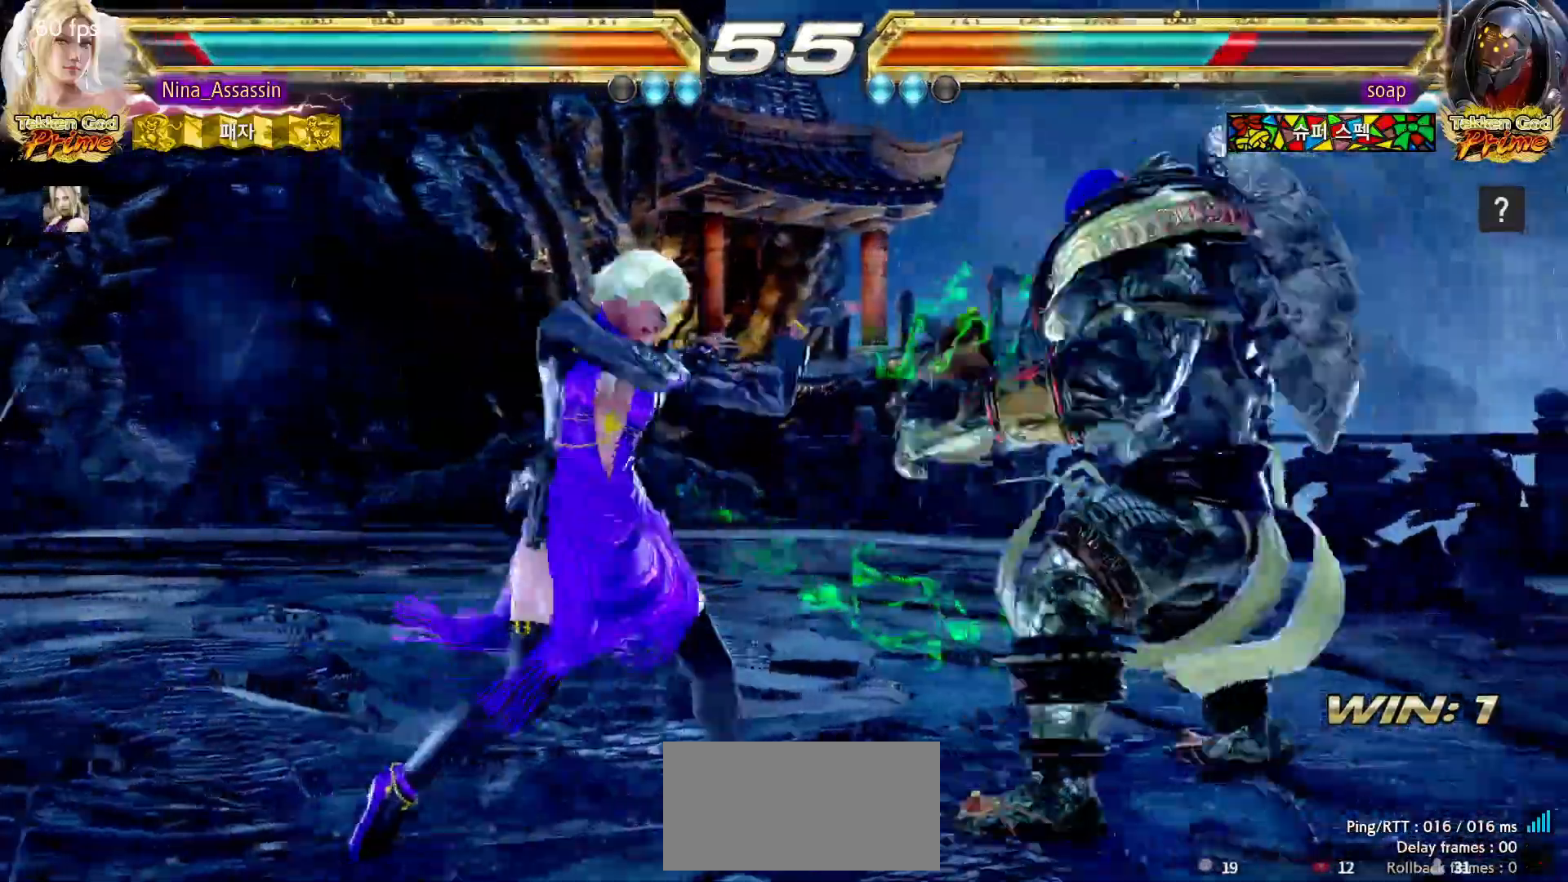
{"dt_ms": 500, "buttons": [], "left_stick": "left"}
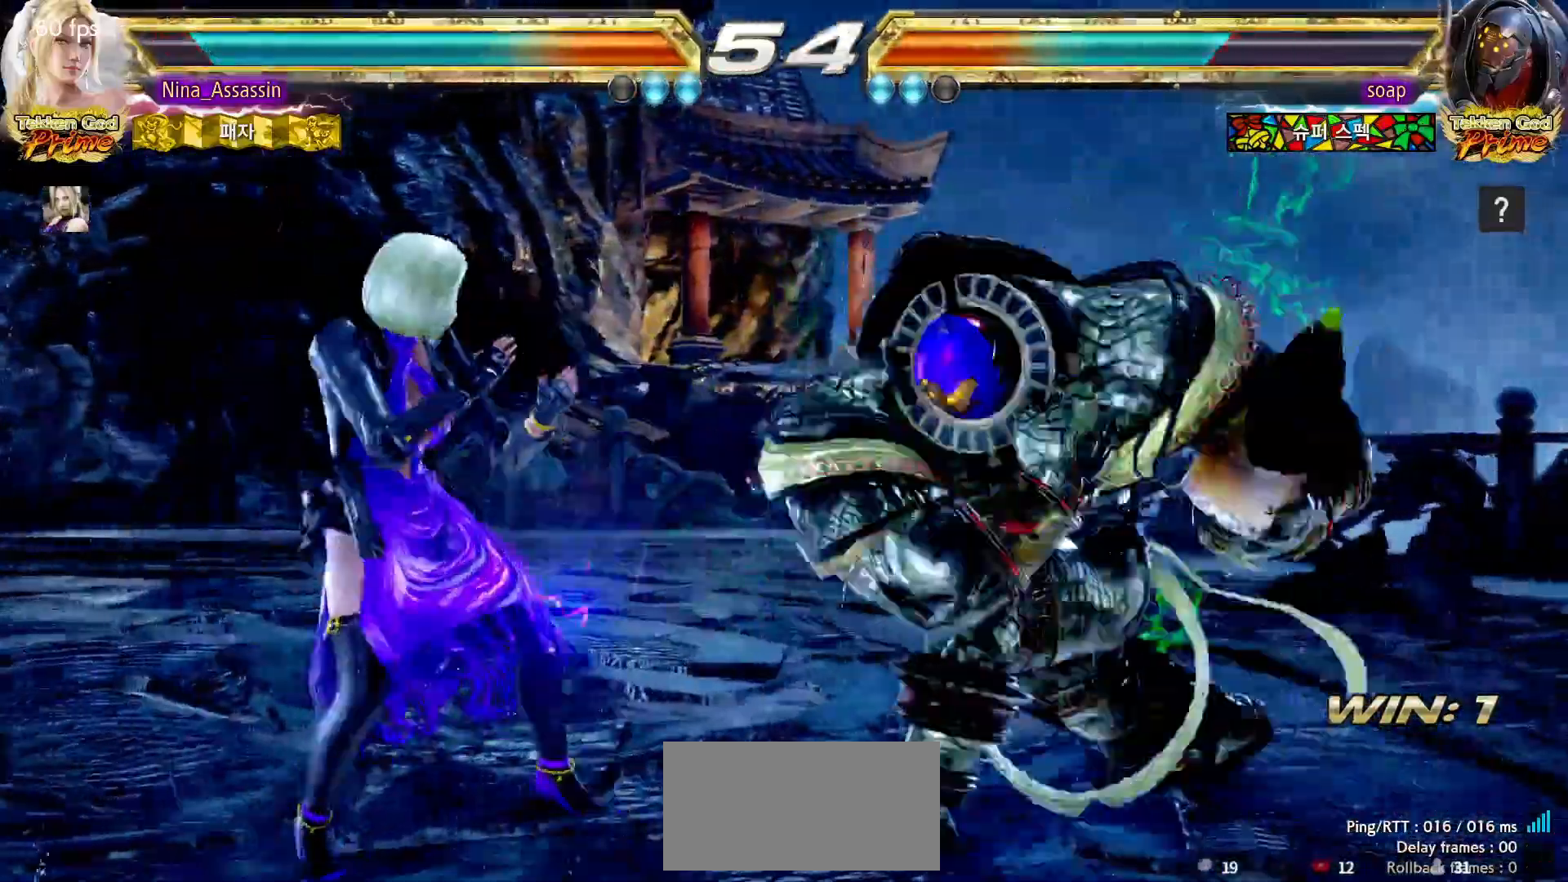
{"dt_ms": 500, "buttons": ["SQUARE"], "left_stick": "center"}